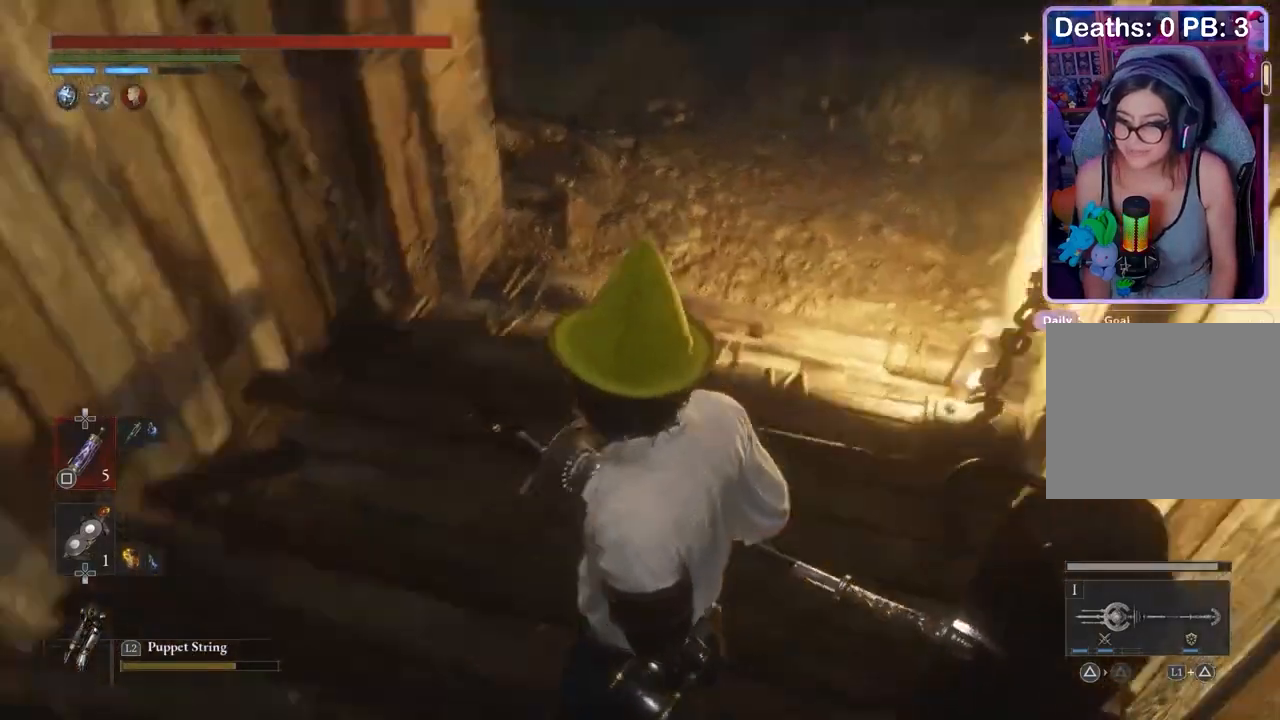
Gameplay with a controller (PlayStation layout); each line is a JSON object with the inputs held at the frame after it. "events" lists button and stick changes between this image and that frame as [ms after this image, input, new state], when the widget could be followed in between.
{"buttons": [], "left_stick": "center", "right_stick": "center", "events": []}
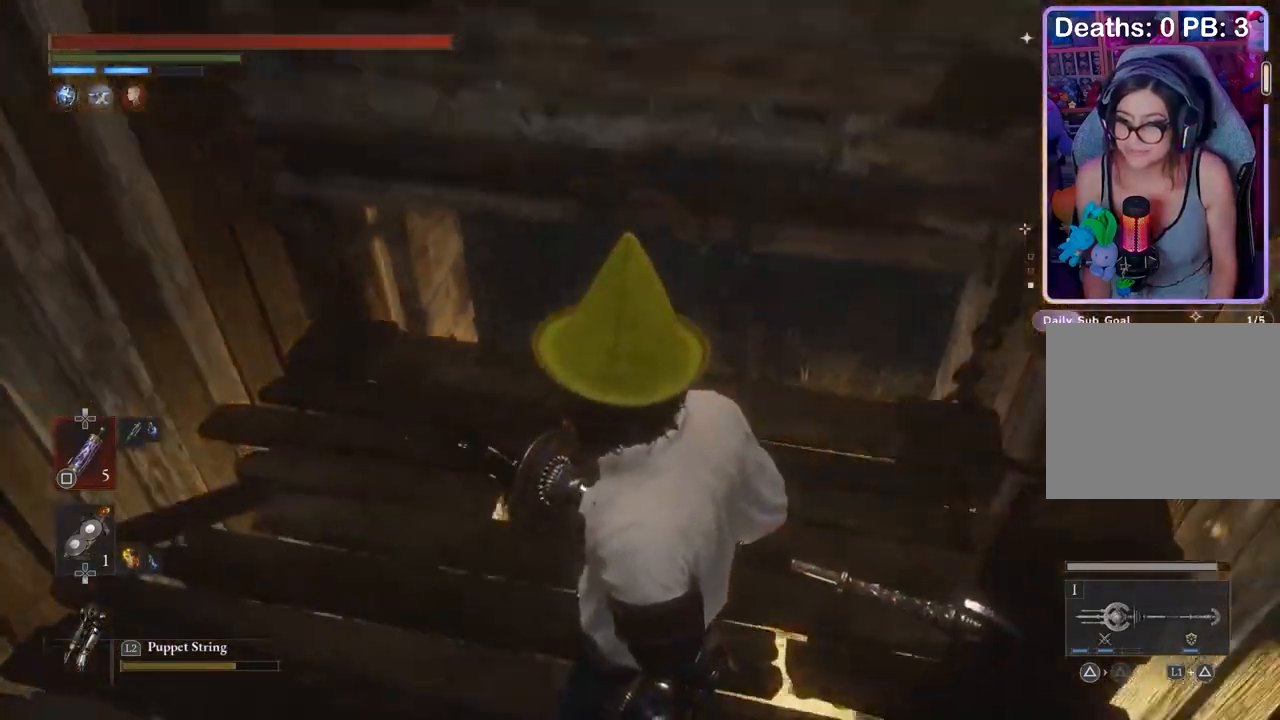
{"buttons": [], "left_stick": "center", "right_stick": "center", "events": []}
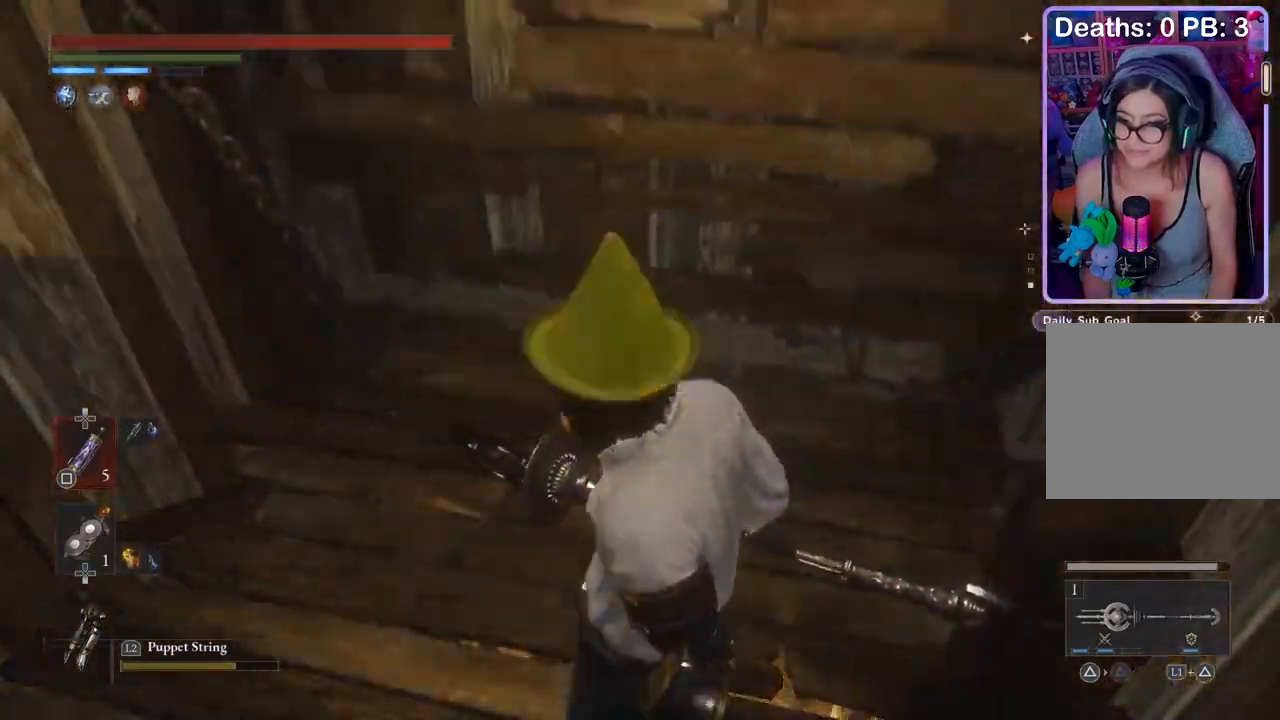
{"buttons": [], "left_stick": "center", "right_stick": "center", "events": []}
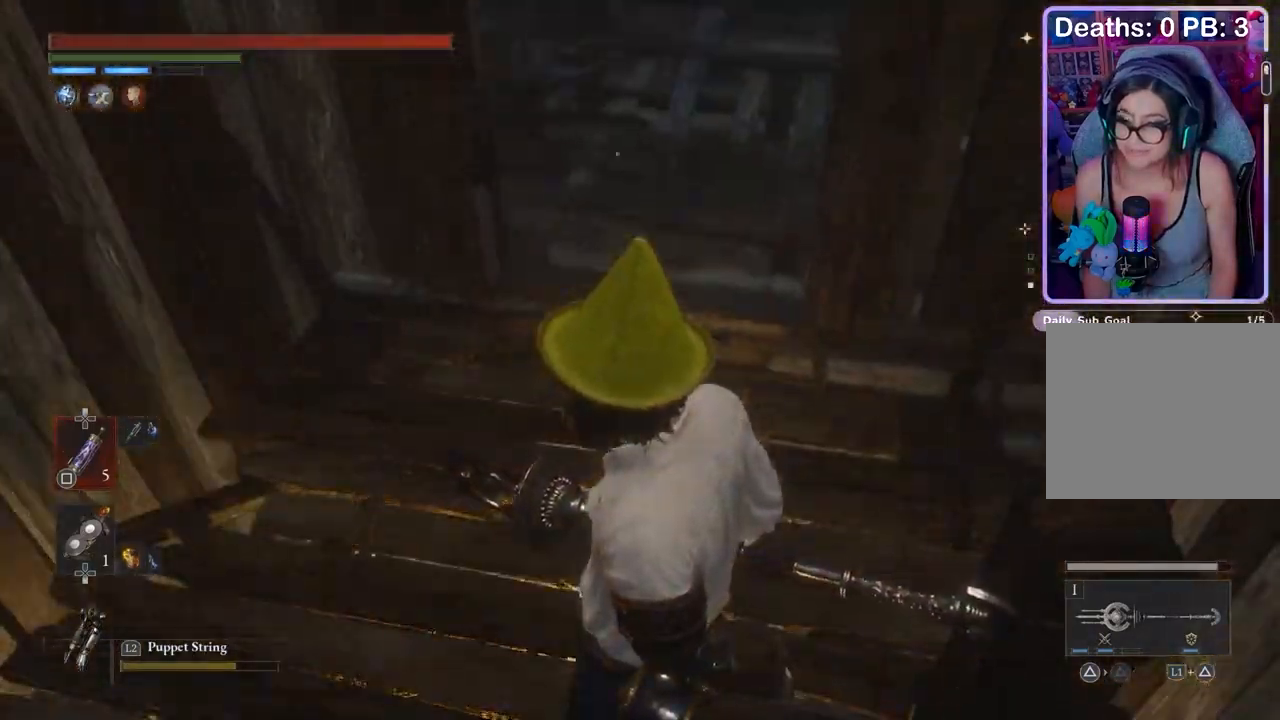
{"buttons": [], "left_stick": "center", "right_stick": "center", "events": []}
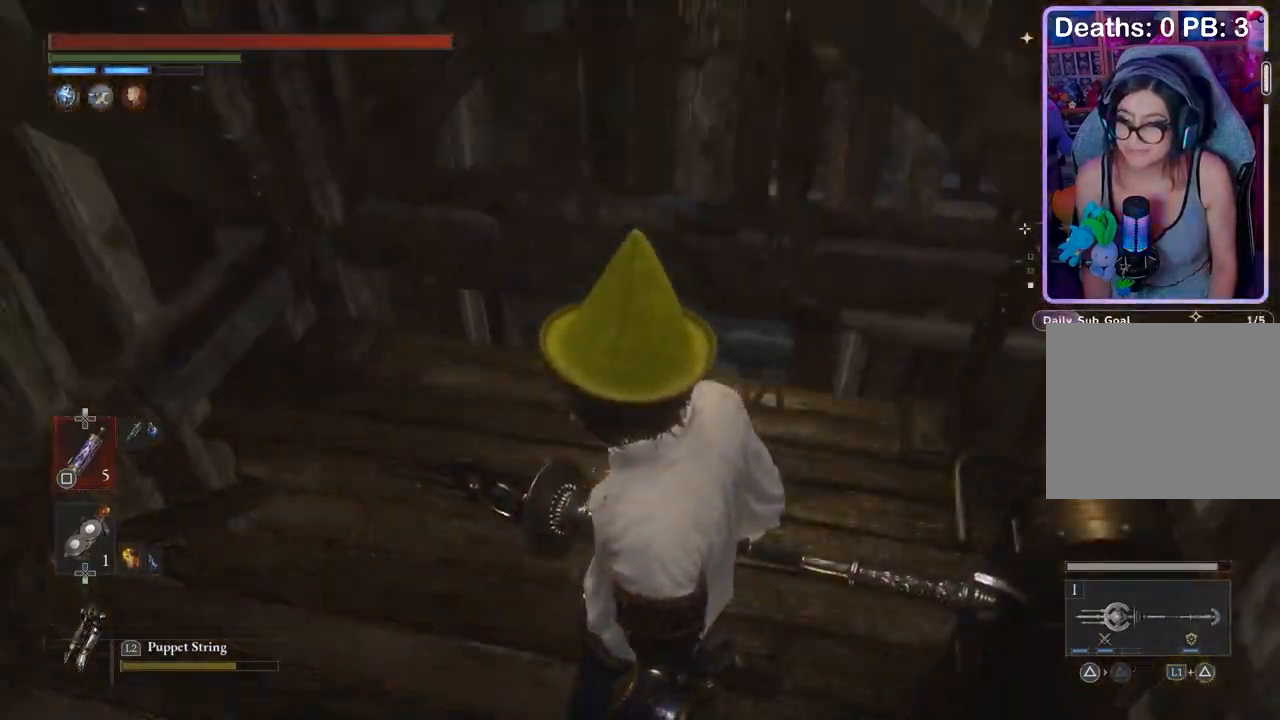
{"buttons": [], "left_stick": "center", "right_stick": "left", "events": [[300, "right_stick", "left"]]}
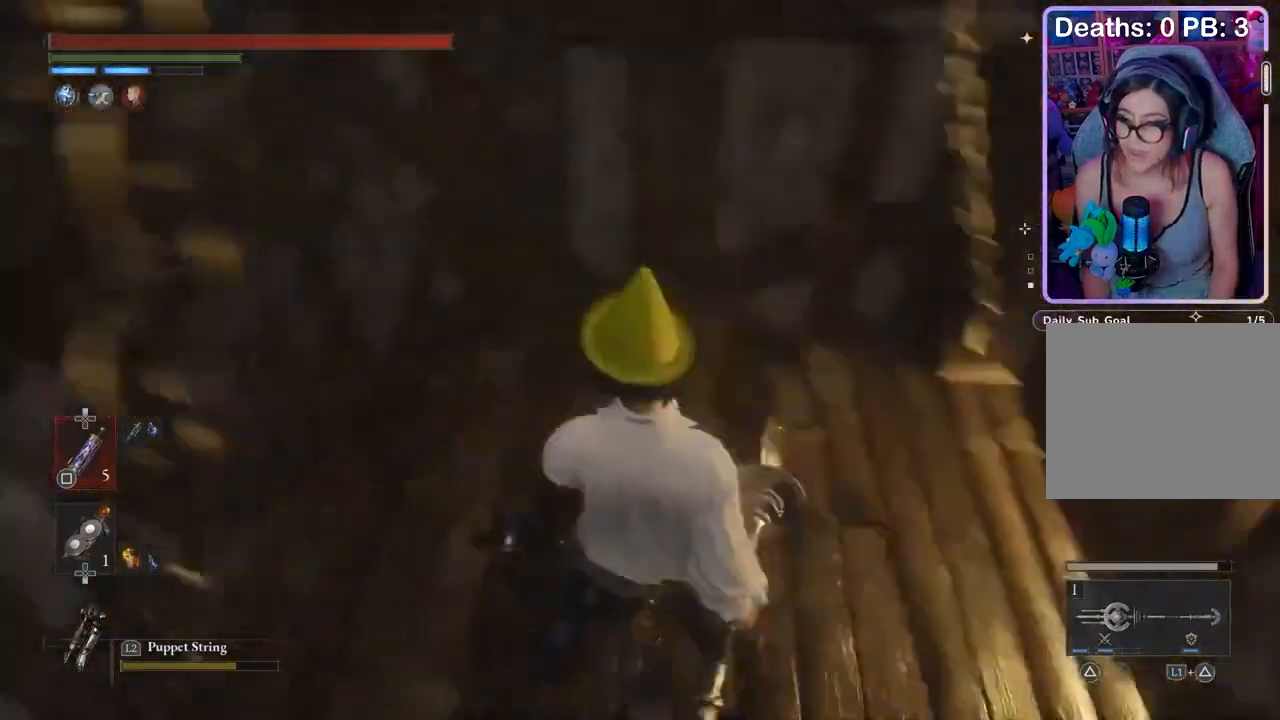
{"buttons": [], "left_stick": "center", "right_stick": "center", "events": [[133, "right_stick", "center"]]}
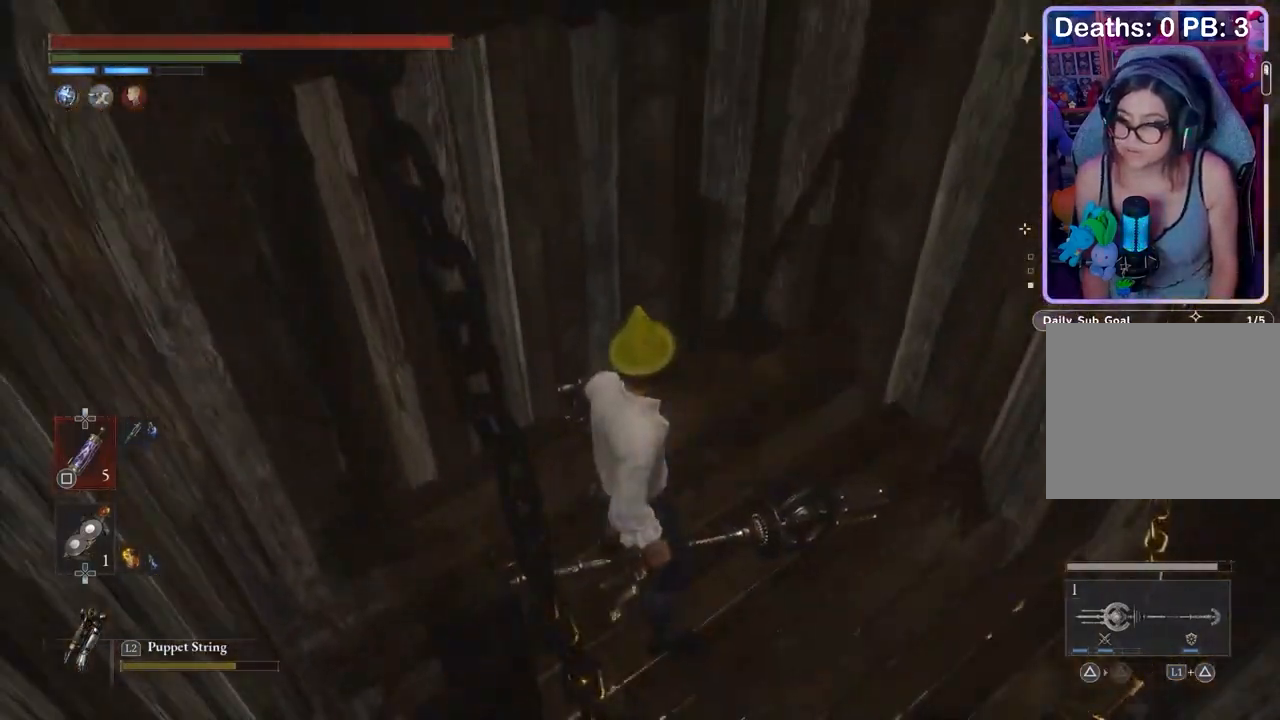
{"buttons": [], "left_stick": "center", "right_stick": "center", "events": [[267, "right_stick", "right"], [500, "right_stick", "center"]]}
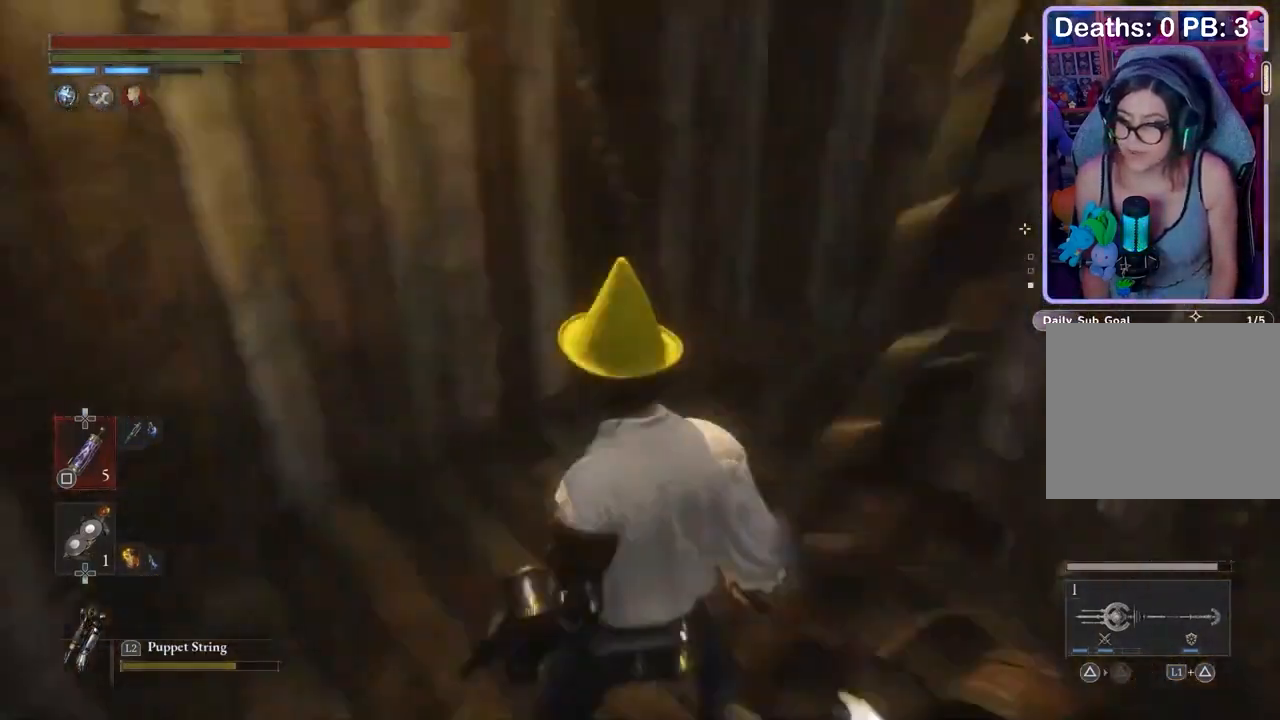
{"buttons": [], "left_stick": "center", "right_stick": "center", "events": [[133, "right_stick", "right"], [267, "right_stick", "center"]]}
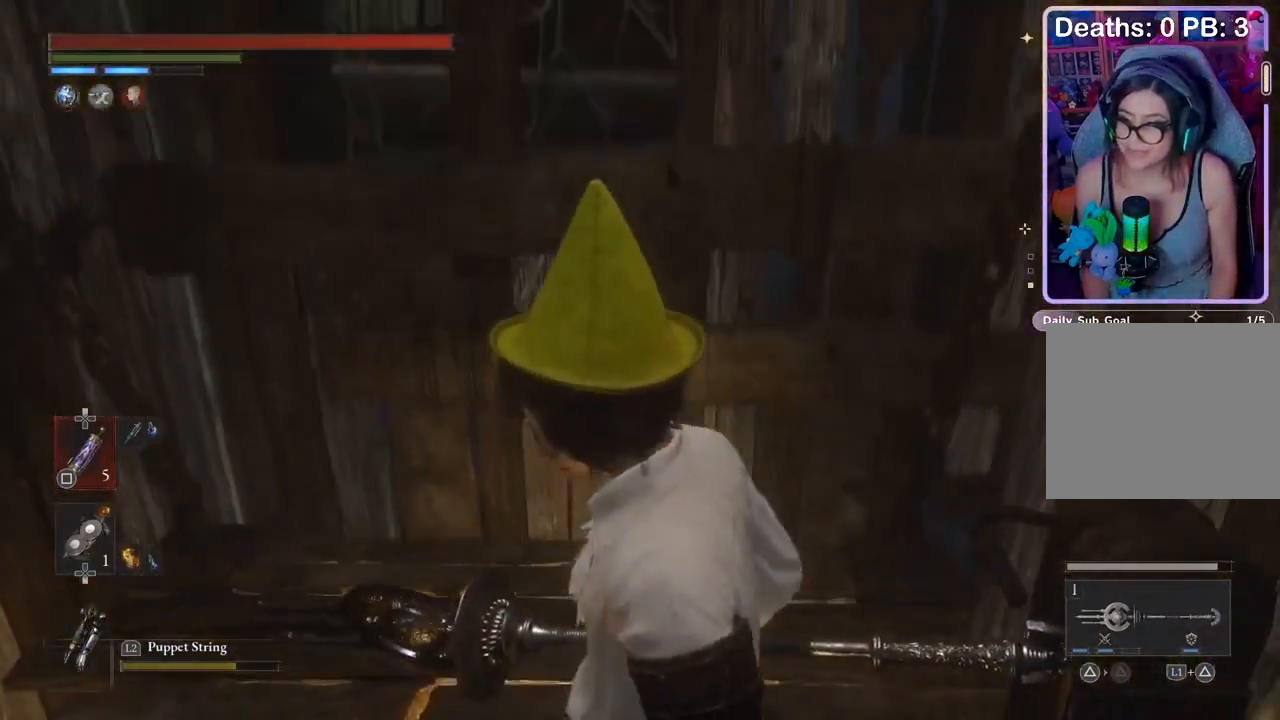
{"buttons": [], "left_stick": "center", "right_stick": "left", "events": [[433, "right_stick", "left"]]}
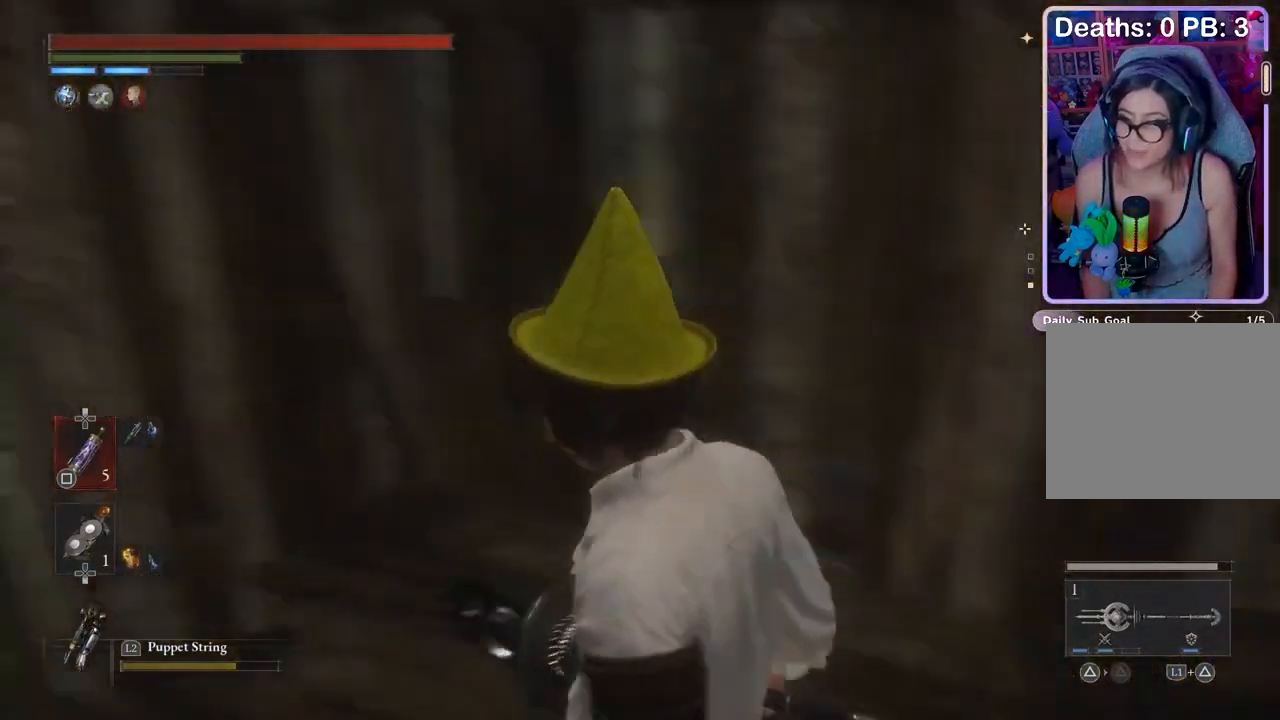
{"buttons": [], "left_stick": "center", "right_stick": "left", "events": [[233, "right_stick", "center"], [467, "right_stick", "left"]]}
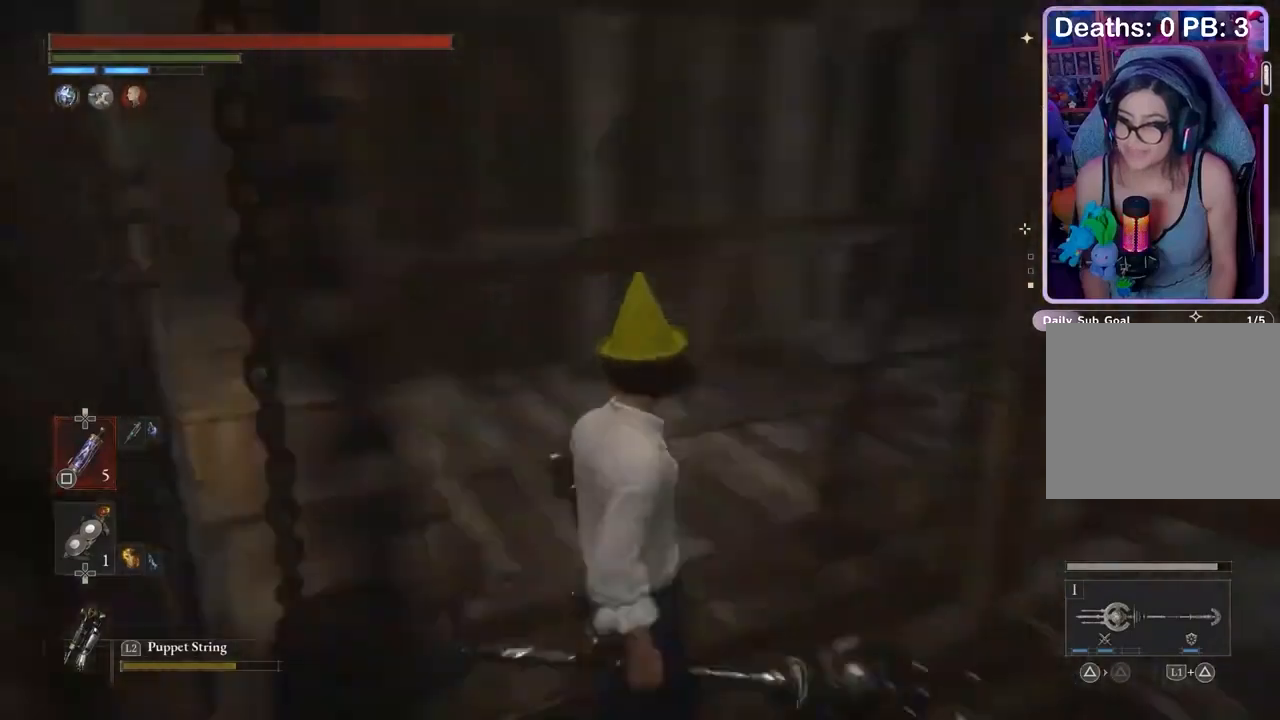
{"buttons": [], "left_stick": "up", "right_stick": "center", "events": [[67, "right_stick", "center"], [167, "left_stick", "up"], [367, "right_stick", "left"], [433, "right_stick", "center"]]}
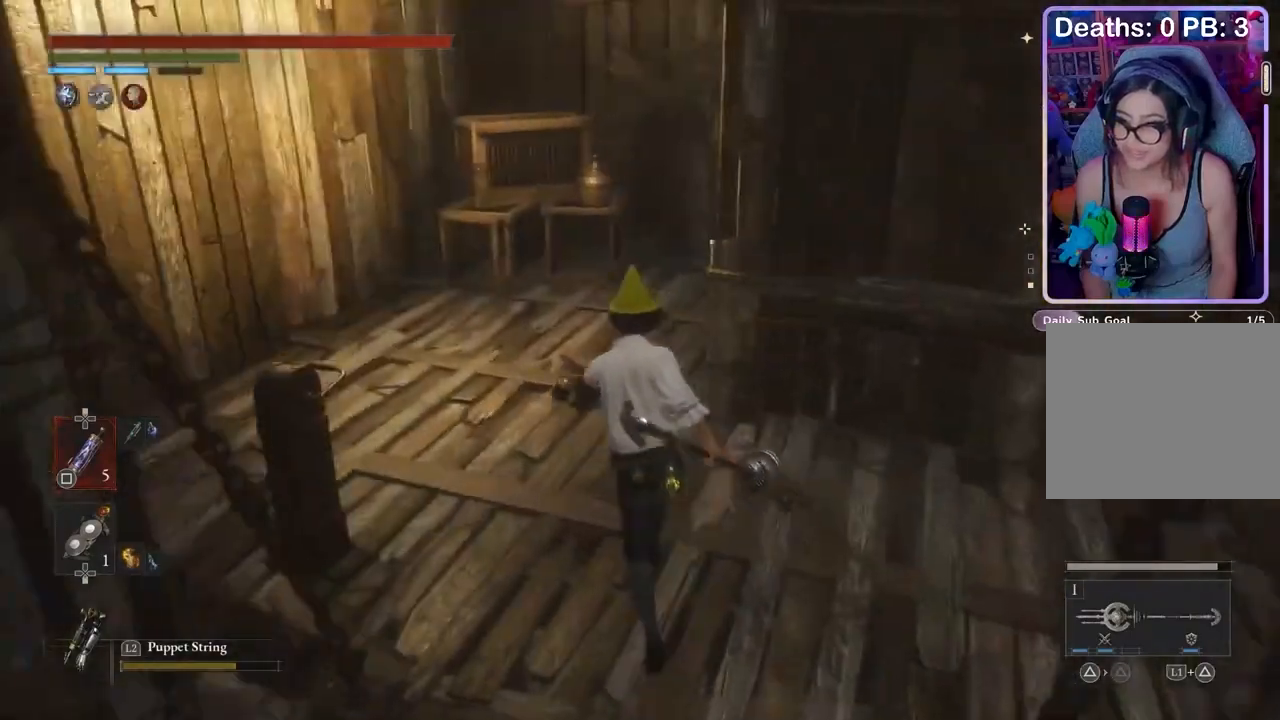
{"buttons": ["CIRCLE"], "left_stick": "up", "right_stick": "center", "events": [[133, "right_stick", "right"], [167, "left_stick", "up-left"], [300, "right_stick", "center"], [367, "right_stick", "right"], [433, "left_stick", "up"], [433, "right_stick", "center"], [500, "CIRCLE", "down"]]}
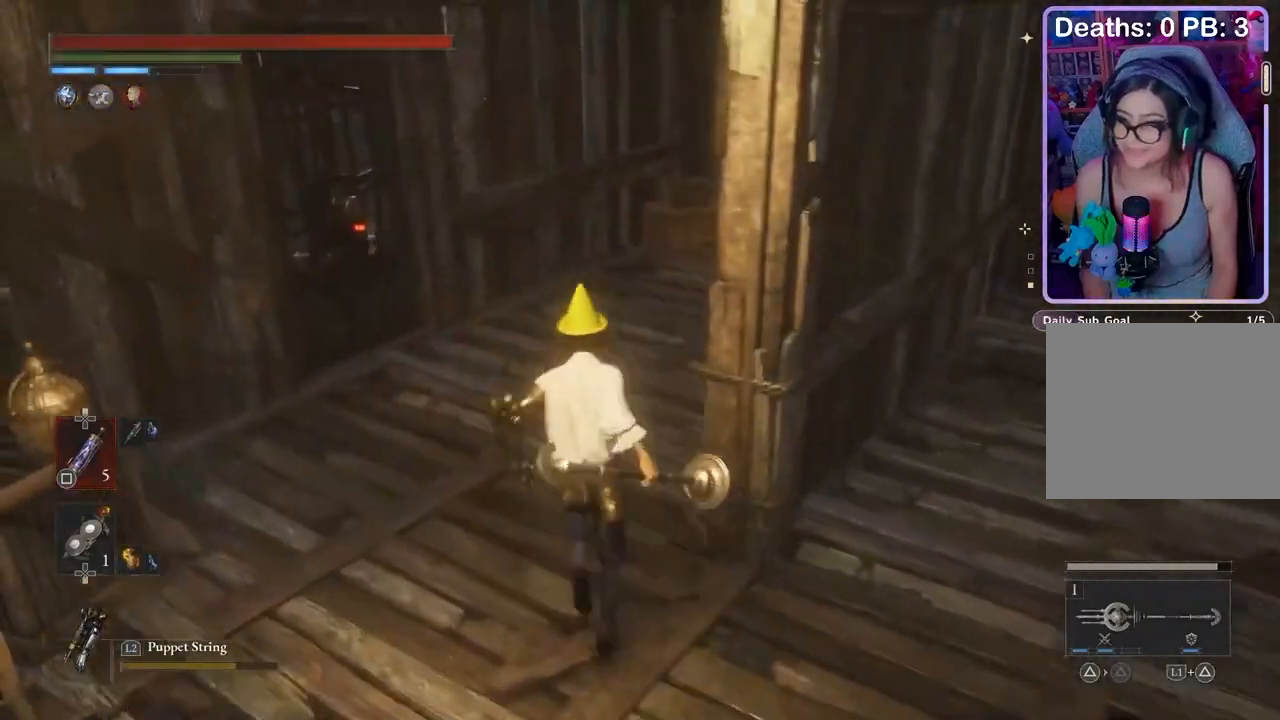
{"buttons": [], "left_stick": "up-right", "right_stick": "center", "events": [[133, "left_stick", "up-right"], [300, "CIRCLE", "up"], [433, "CROSS", "down"], [500, "CROSS", "up"]]}
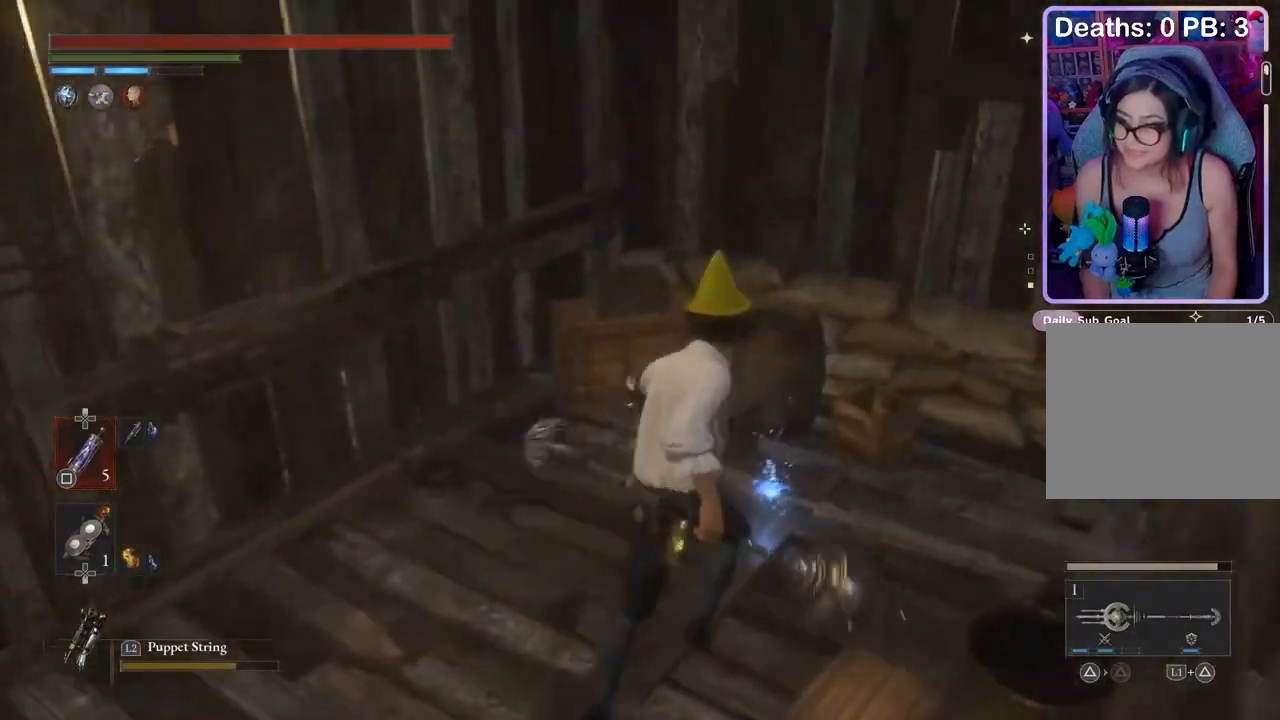
{"buttons": [], "left_stick": "left", "right_stick": "center"}
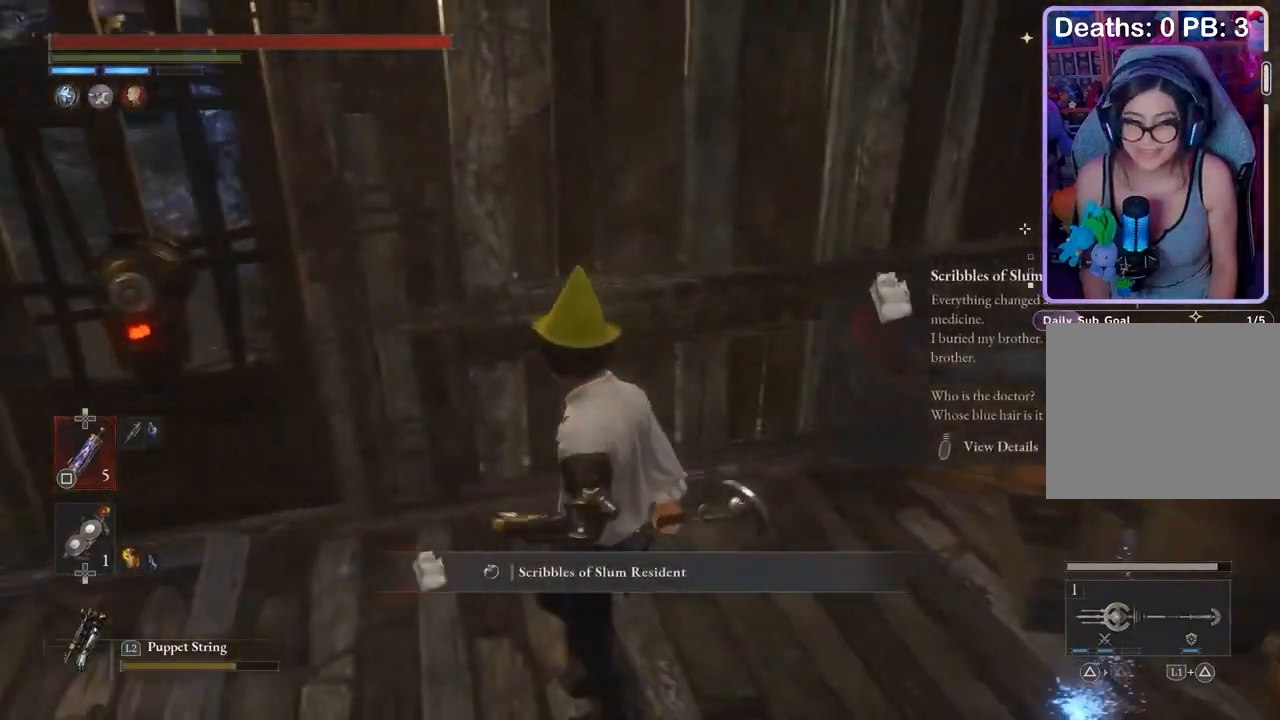
{"buttons": [], "left_stick": "up", "right_stick": "center", "events": [[333, "left_stick", "up"], [367, "CROSS", "down"], [500, "CROSS", "up"]]}
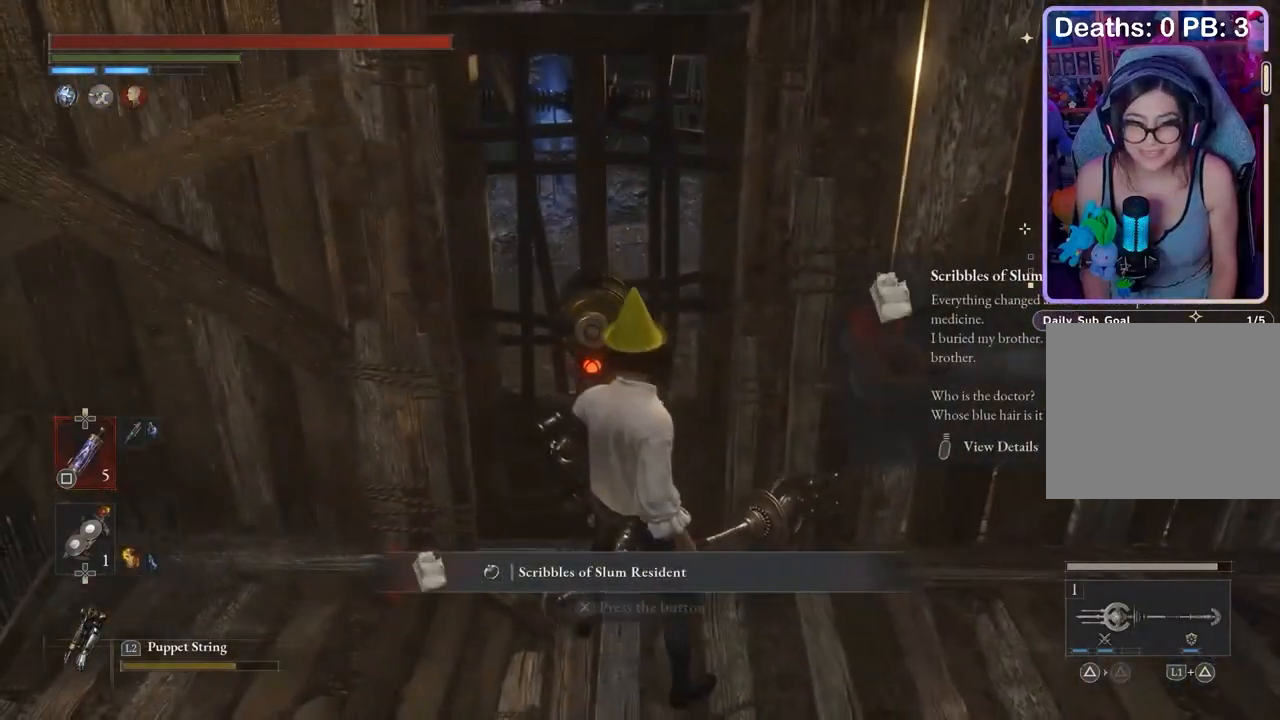
{"buttons": [], "left_stick": "center", "right_stick": "left", "events": [[33, "CROSS", "down"], [100, "CROSS", "up"], [167, "left_stick", "center"], [233, "right_stick", "right"], [267, "left_stick", "up-left"], [333, "right_stick", "center"], [467, "left_stick", "center"], [500, "right_stick", "left"]]}
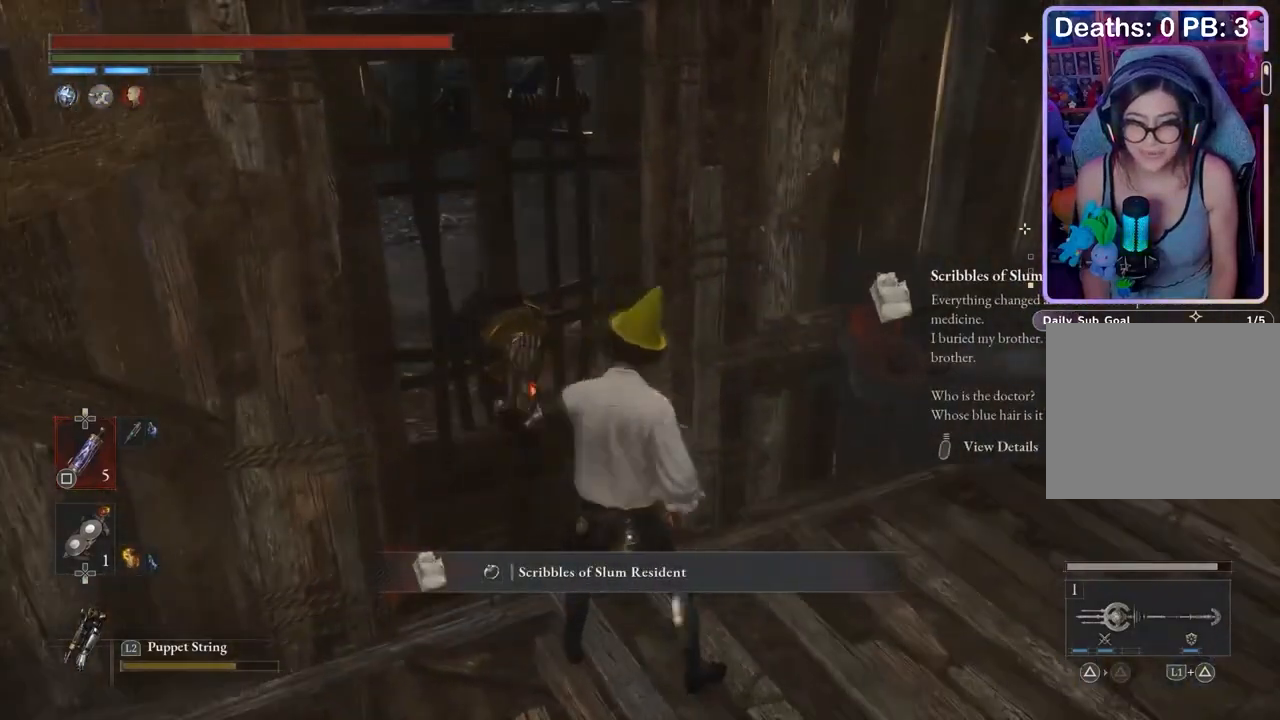
{"buttons": [], "left_stick": "up-left", "right_stick": "center", "events": [[67, "left_stick", "up-left"], [100, "right_stick", "center"]]}
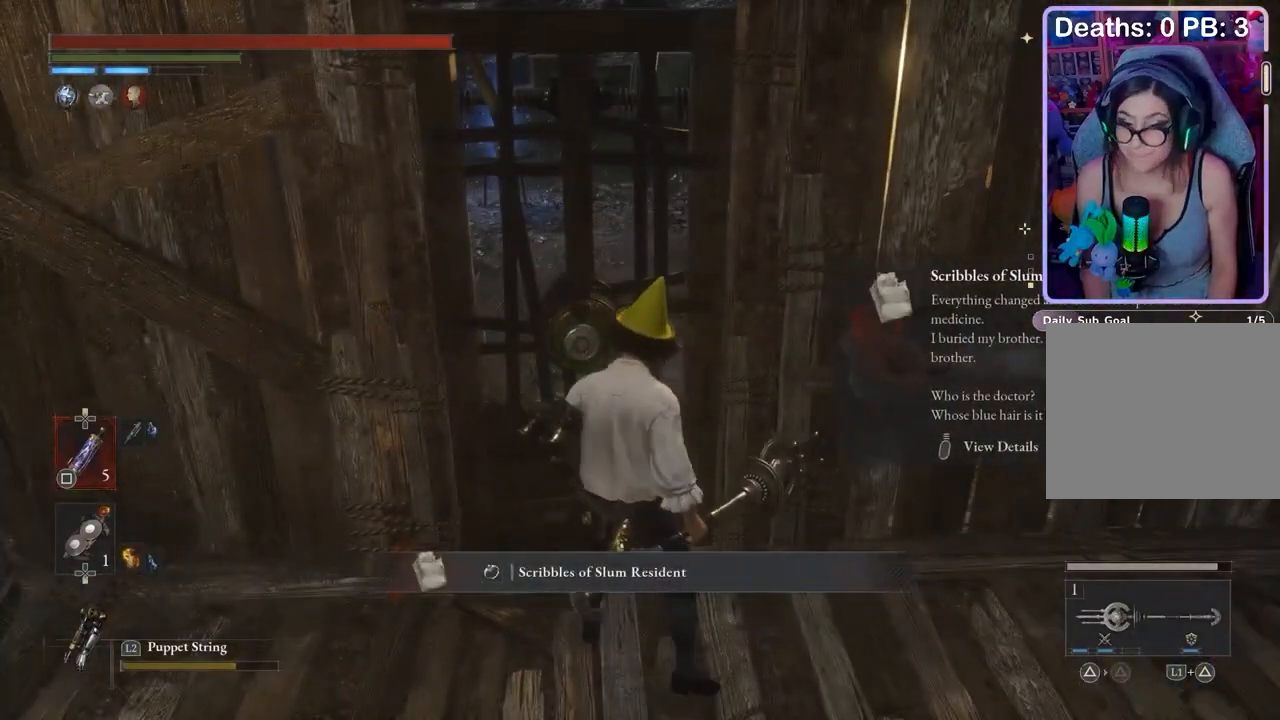
{"buttons": [], "left_stick": "down", "right_stick": "left", "events": [[400, "left_stick", "up-right"], [467, "right_stick", "left"], [500, "left_stick", "down"]]}
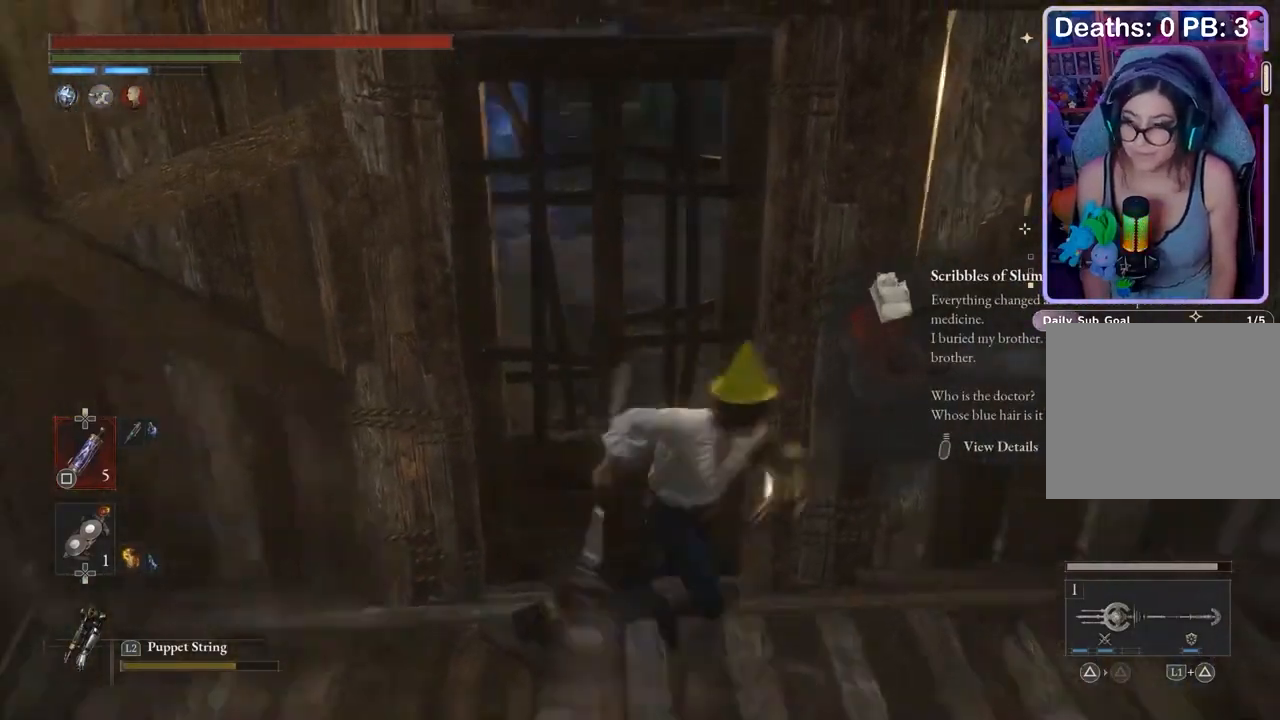
{"buttons": ["CIRCLE"], "left_stick": "down-right", "right_stick": "center", "events": [[67, "left_stick", "left"], [200, "left_stick", "up"], [200, "right_stick", "center"], [267, "CIRCLE", "down"], [467, "left_stick", "down-right"]]}
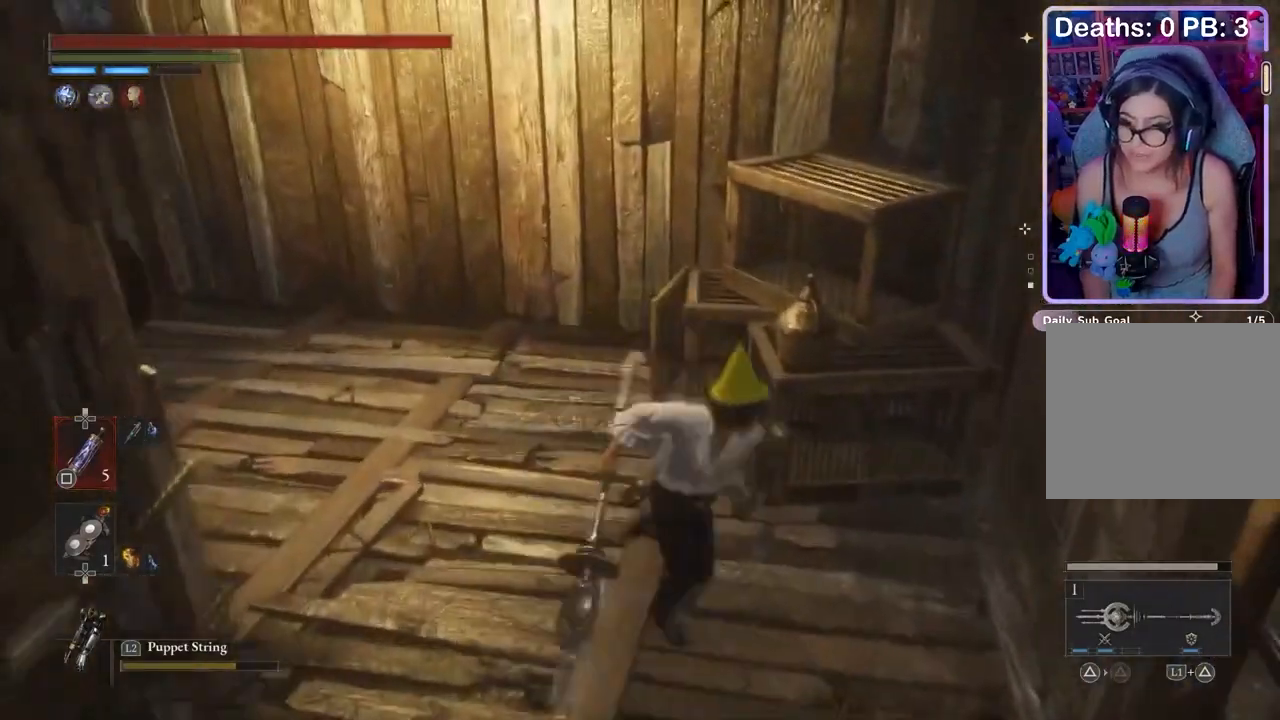
{"buttons": [], "left_stick": "up-right", "right_stick": "right", "events": [[33, "CIRCLE", "up"], [100, "right_stick", "right"], [233, "left_stick", "up-right"], [300, "right_stick", "center"], [467, "right_stick", "right"]]}
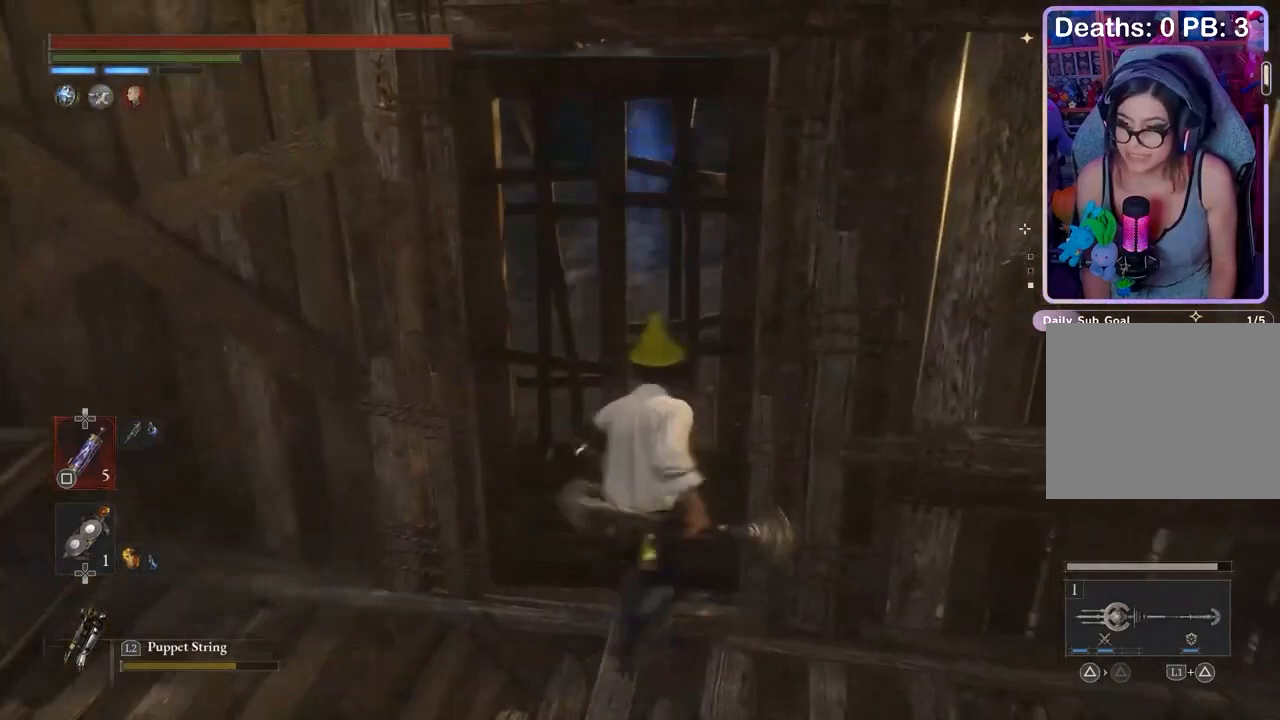
{"buttons": ["CIRCLE"], "left_stick": "up", "right_stick": "center", "events": [[33, "left_stick", "up-left"], [33, "right_stick", "center"], [133, "left_stick", "up"], [467, "CIRCLE", "down"]]}
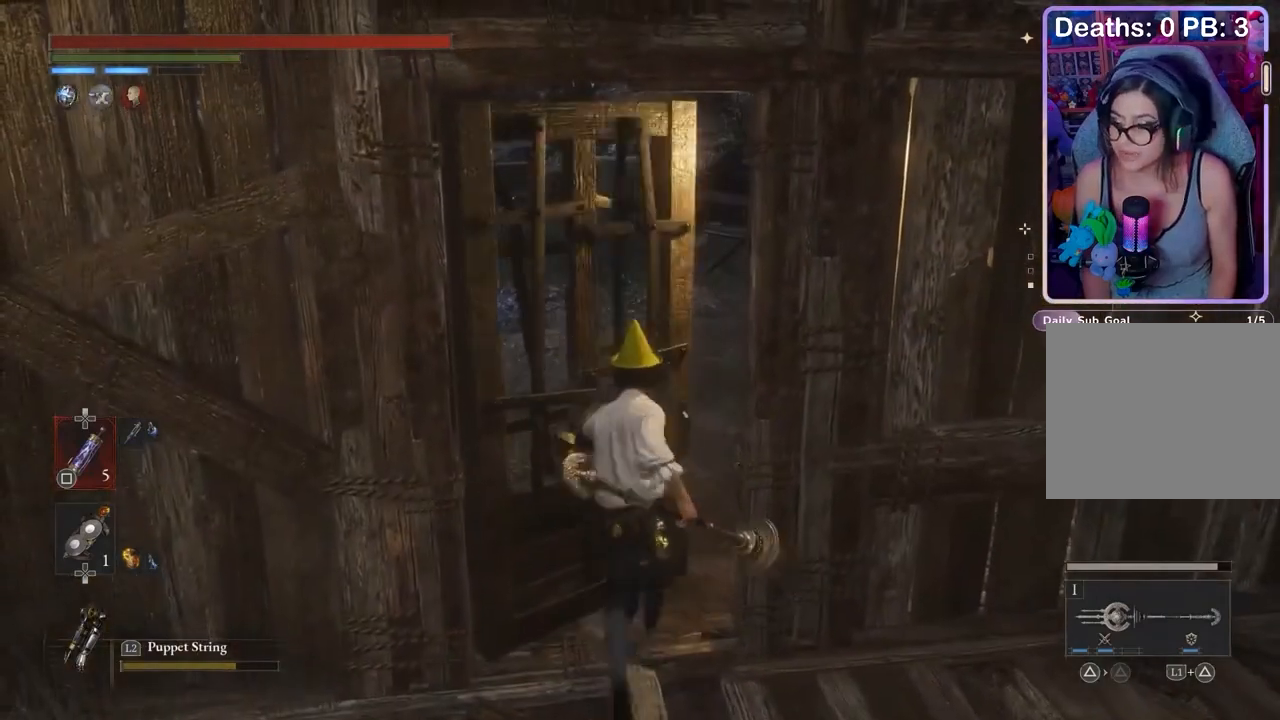
{"buttons": ["CIRCLE"], "left_stick": "up", "right_stick": "center", "events": []}
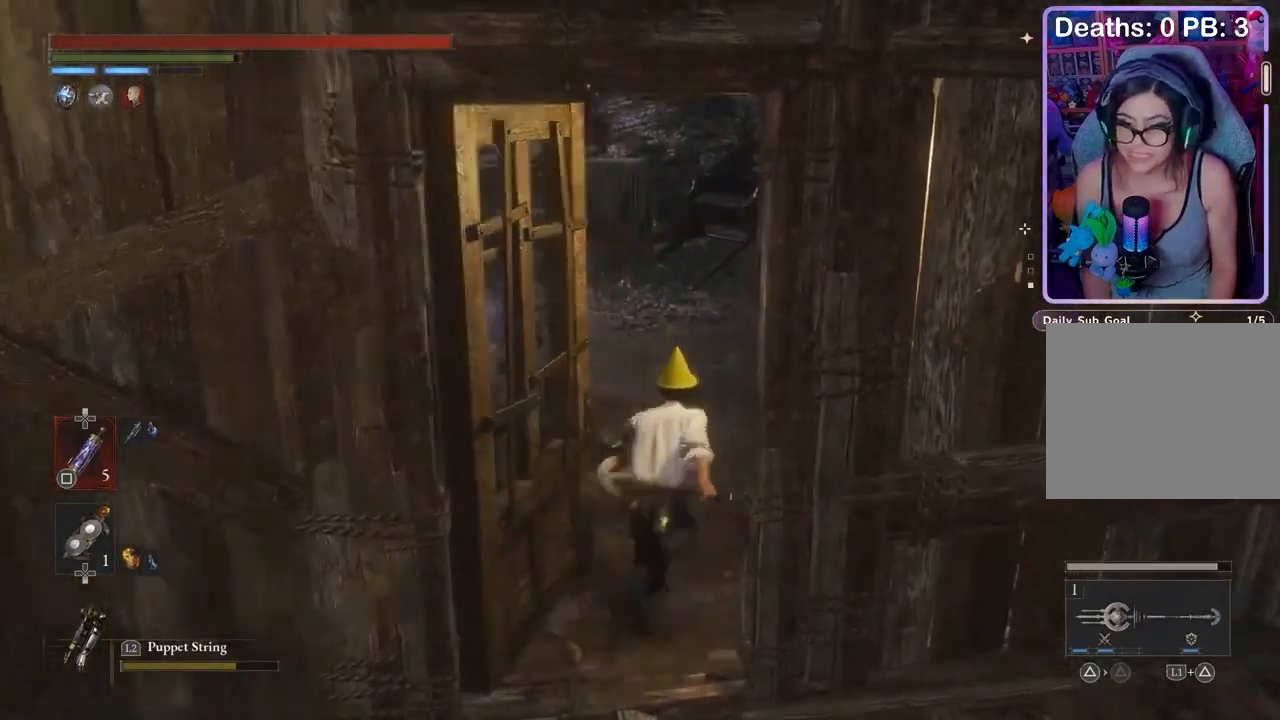
{"buttons": ["CIRCLE"], "left_stick": "up-left", "right_stick": "center", "events": [[200, "left_stick", "up-left"]]}
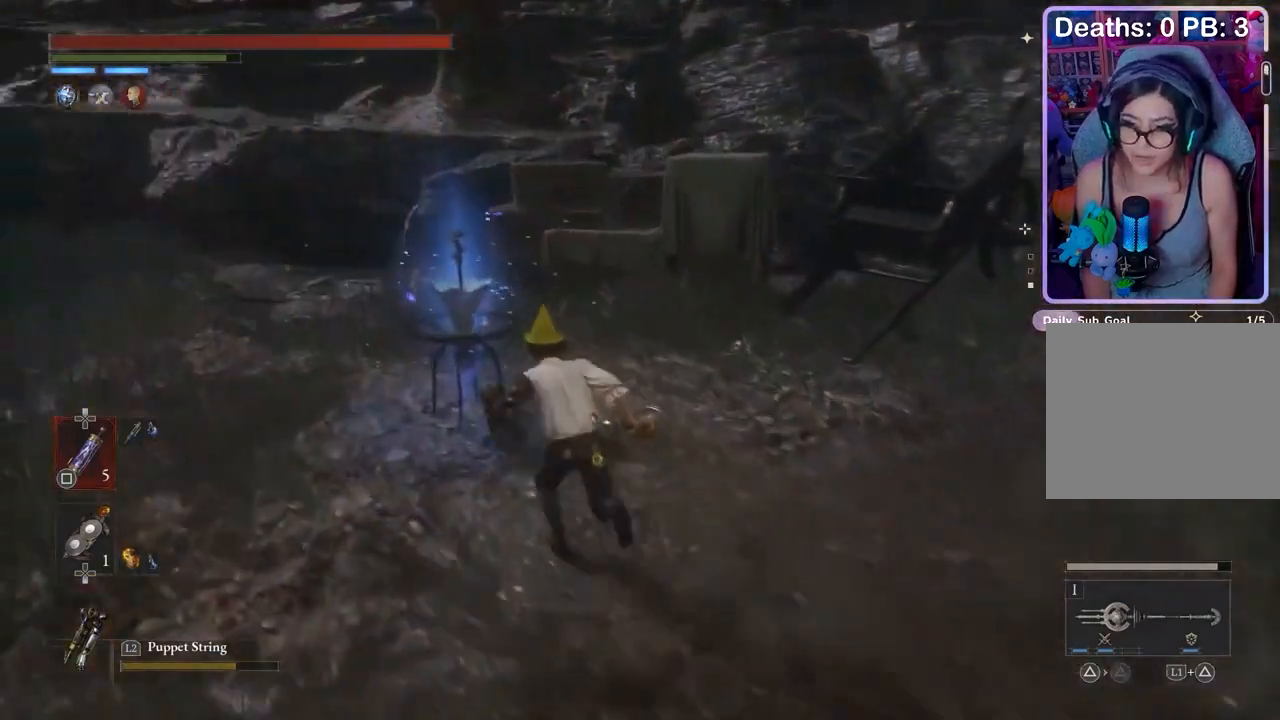
{"buttons": [], "left_stick": "center", "right_stick": "center", "events": [[67, "CIRCLE", "up"], [133, "CROSS", "down"], [233, "left_stick", "center"], [300, "CROSS", "up"]]}
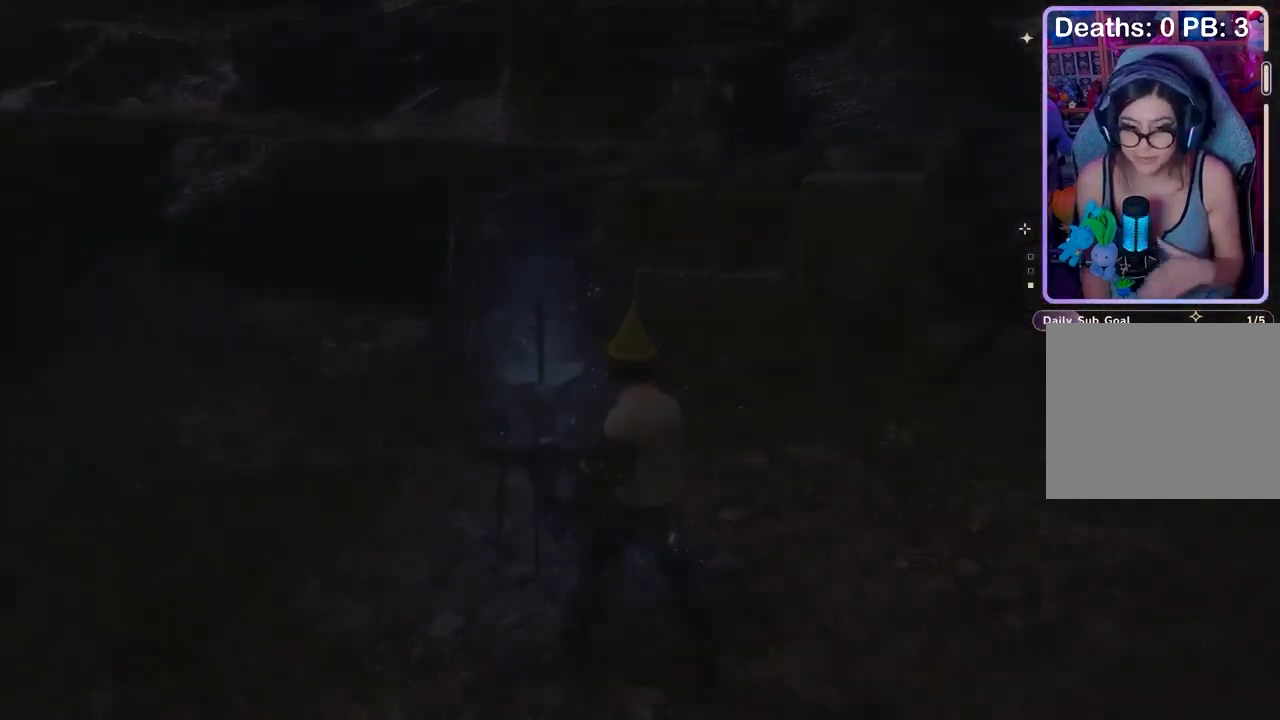
{"buttons": [], "left_stick": "center", "right_stick": "center", "events": []}
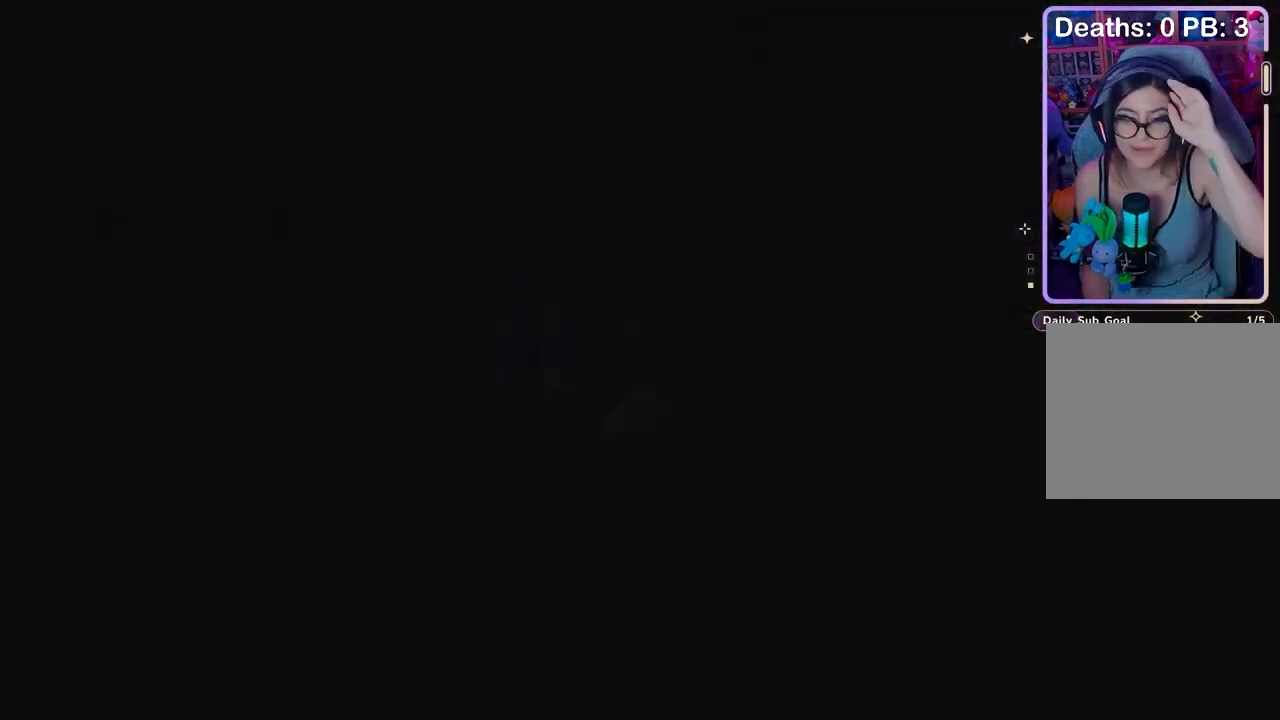
{"buttons": [], "left_stick": "center", "right_stick": "center", "events": []}
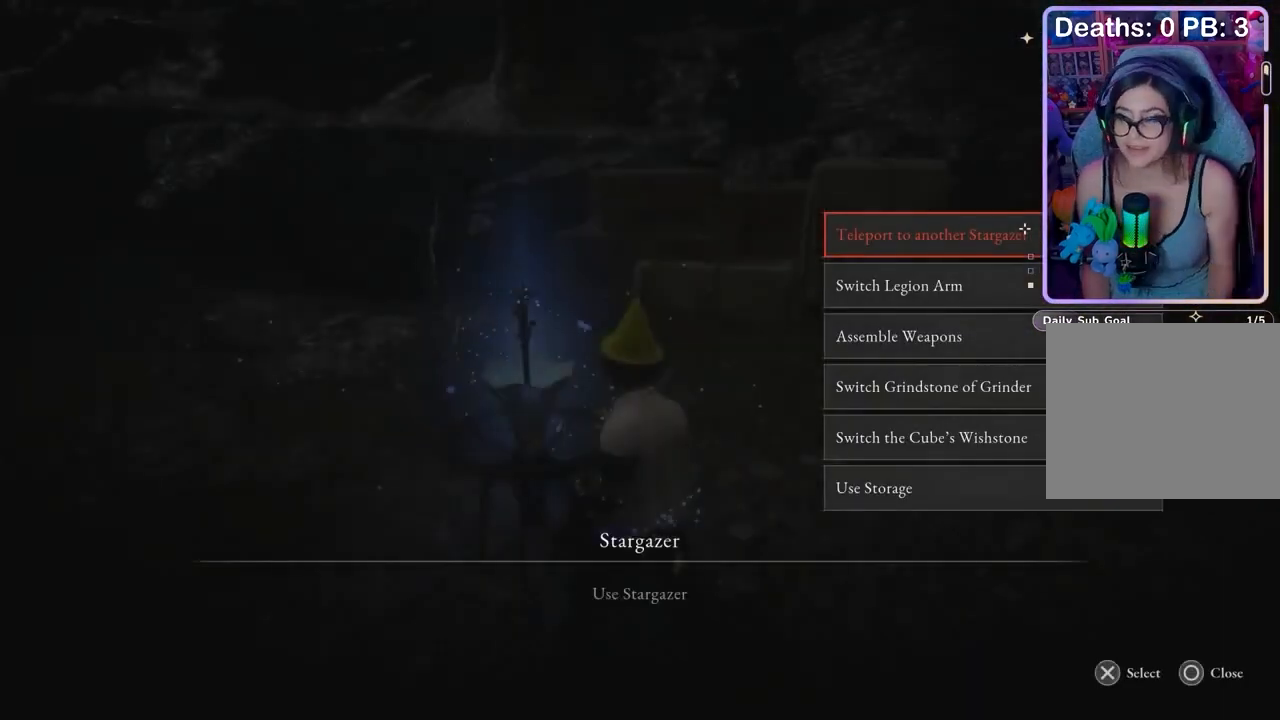
{"buttons": [], "left_stick": "center", "right_stick": "center", "events": []}
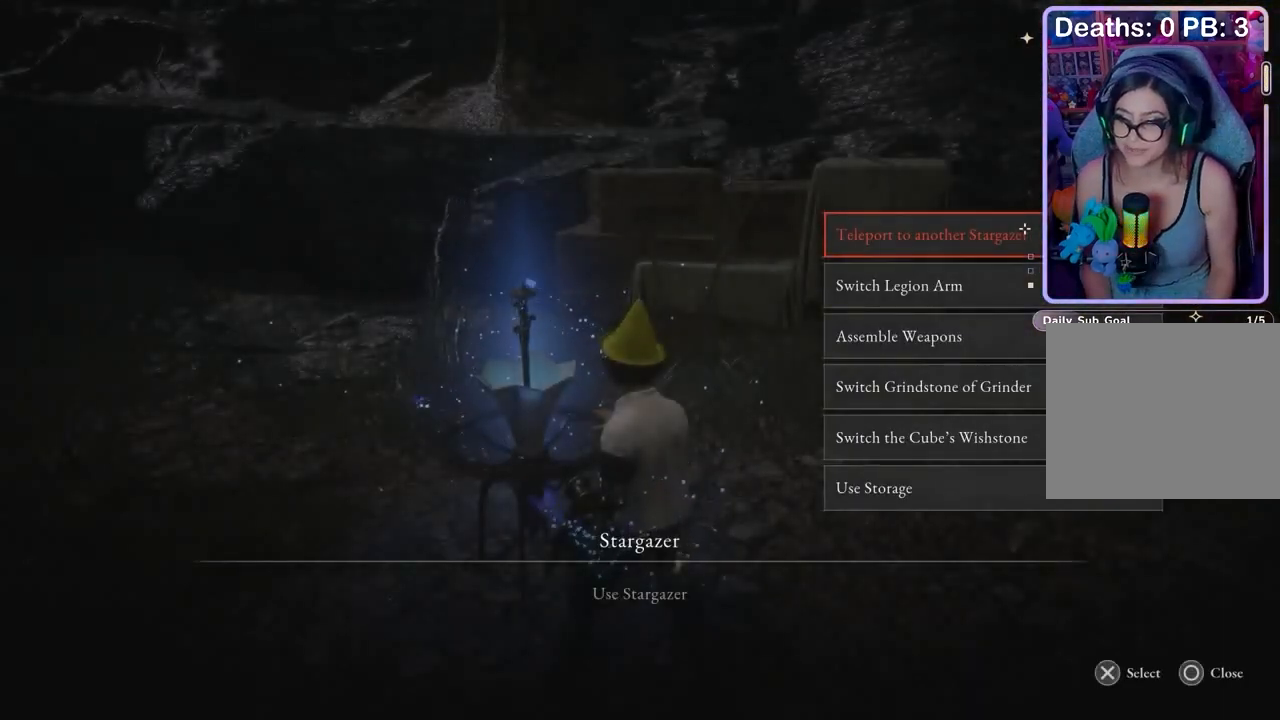
{"buttons": [], "left_stick": "center", "right_stick": "center", "events": [[133, "right_stick", "left"], [467, "right_stick", "center"]]}
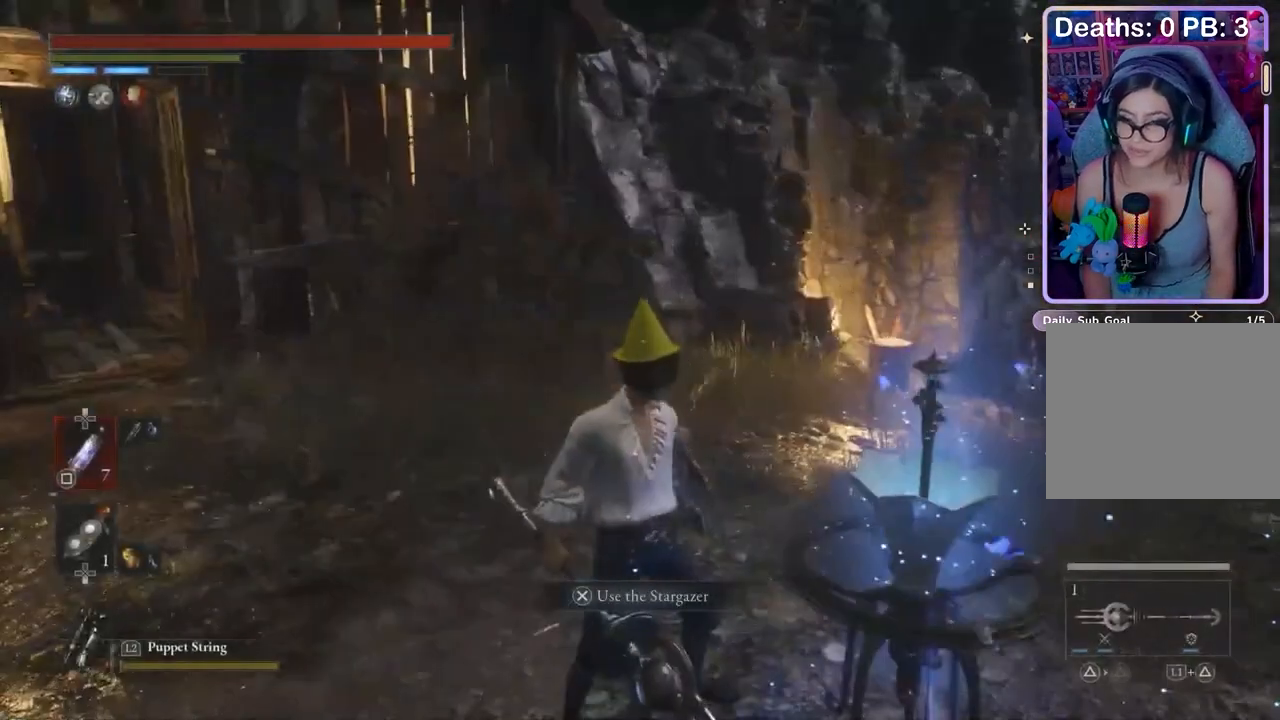
{"buttons": [], "left_stick": "center", "right_stick": "center", "events": [[200, "TOUCHPAD", "down"], [267, "TOUCHPAD", "up"]]}